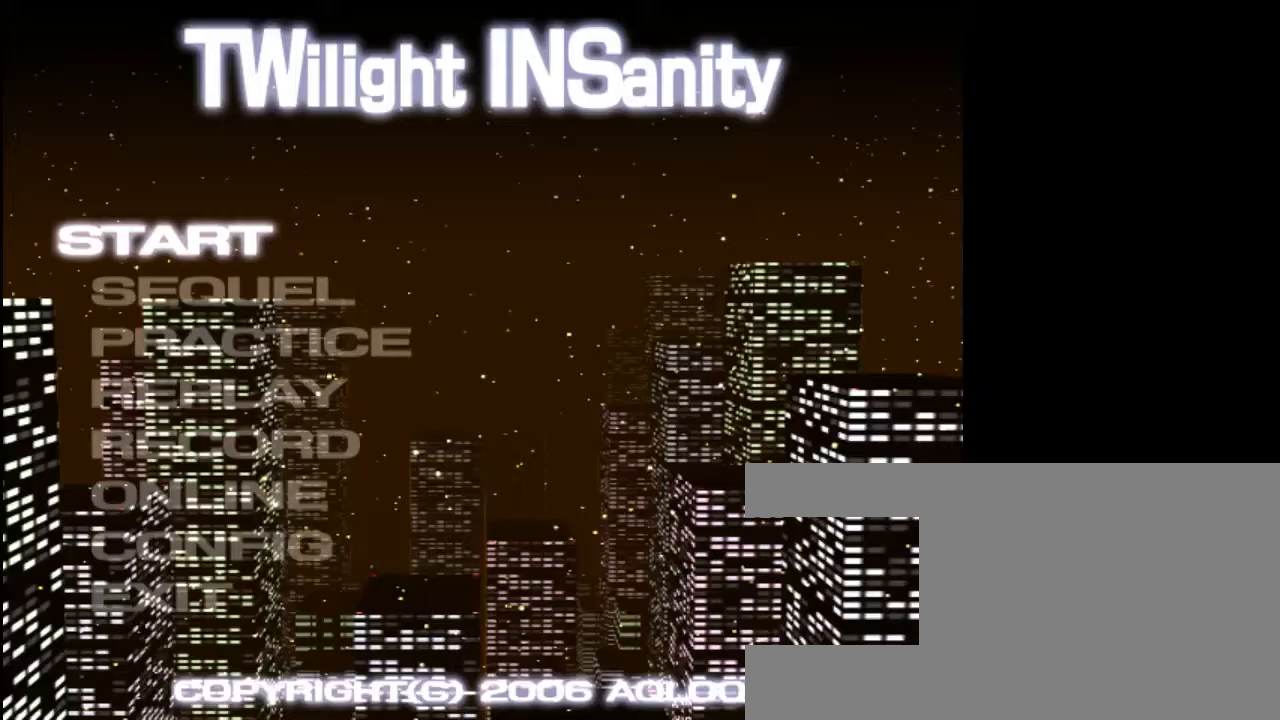
Gameplay with keyboard; each line is a JSON object with the keys held at the frame after it. "events" lists presses ("down") and releases ("up") of "a", "c", "d", "down", "left", "right", "s", "shift", "up", "x" and "z" between this image and that frame as [ms after this image, input, new state], when the widget could be followed in between. No other keys are recorded. Mouse input is not recorded.
{"keys": [], "events": []}
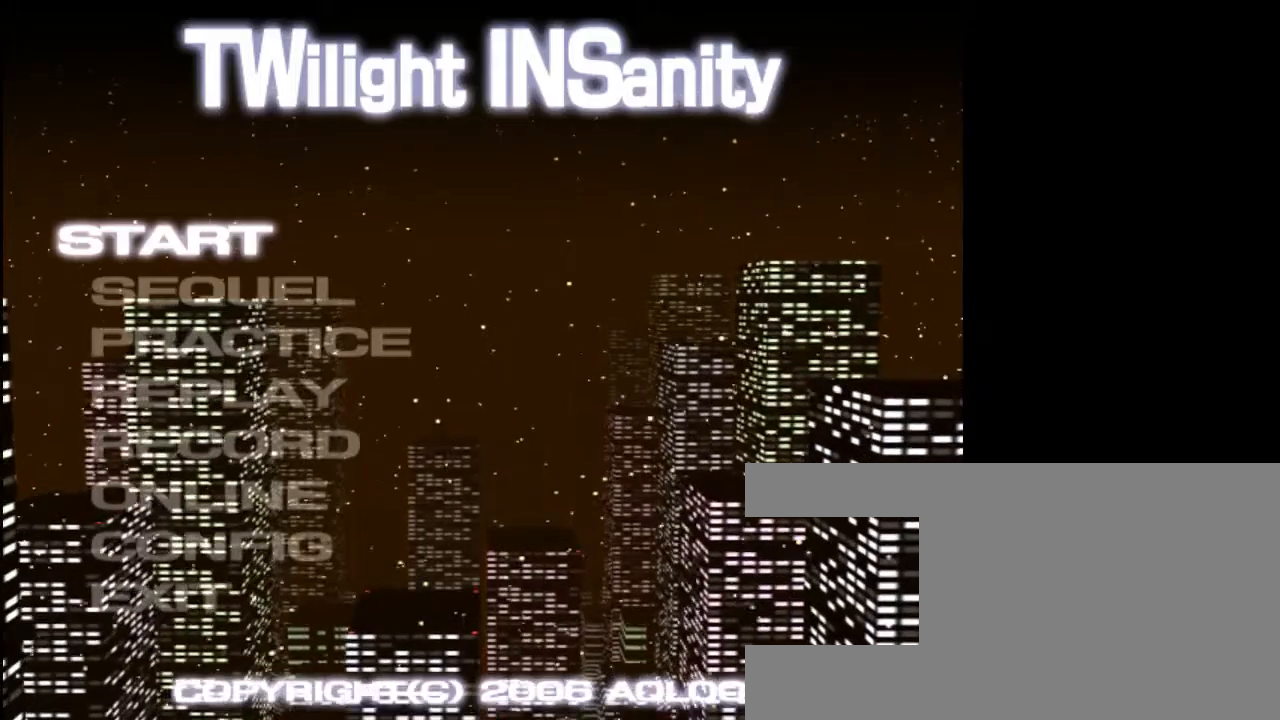
{"keys": [], "events": [[133, "shift", "down"], [233, "shift", "up"]]}
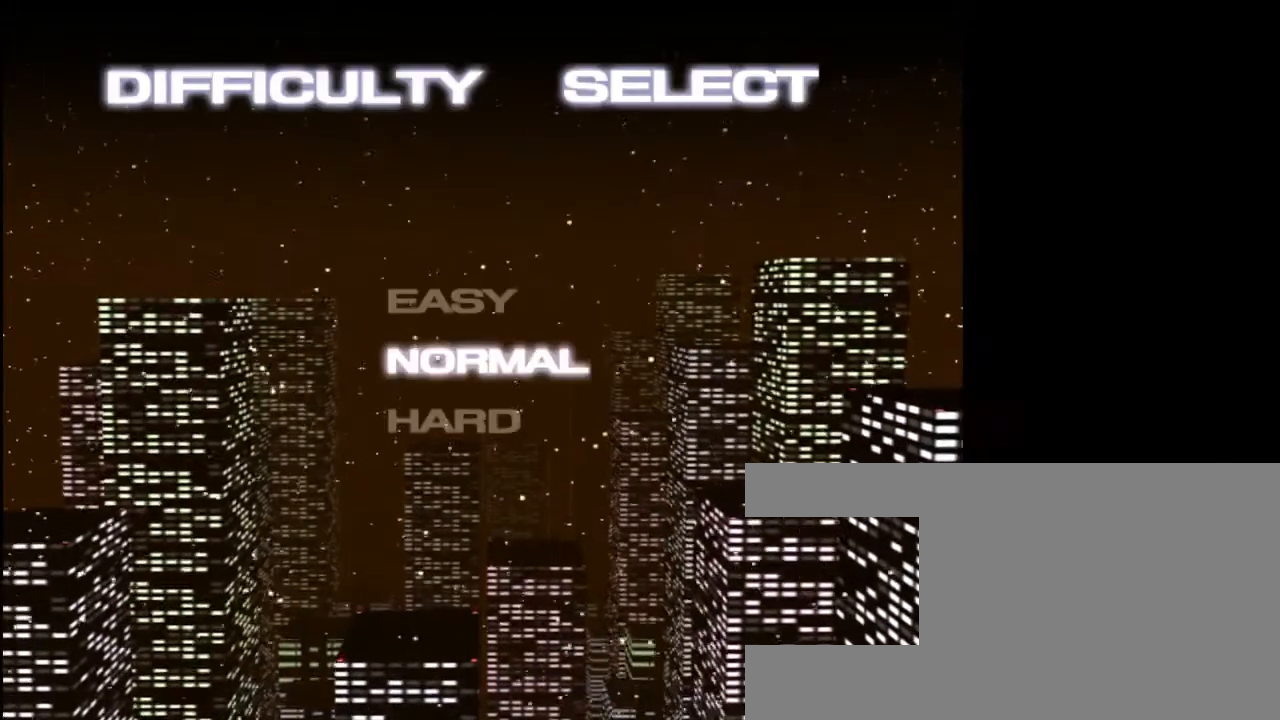
{"keys": ["shift"], "events": [[133, "down", "down"], [233, "down", "up"], [500, "shift", "down"]]}
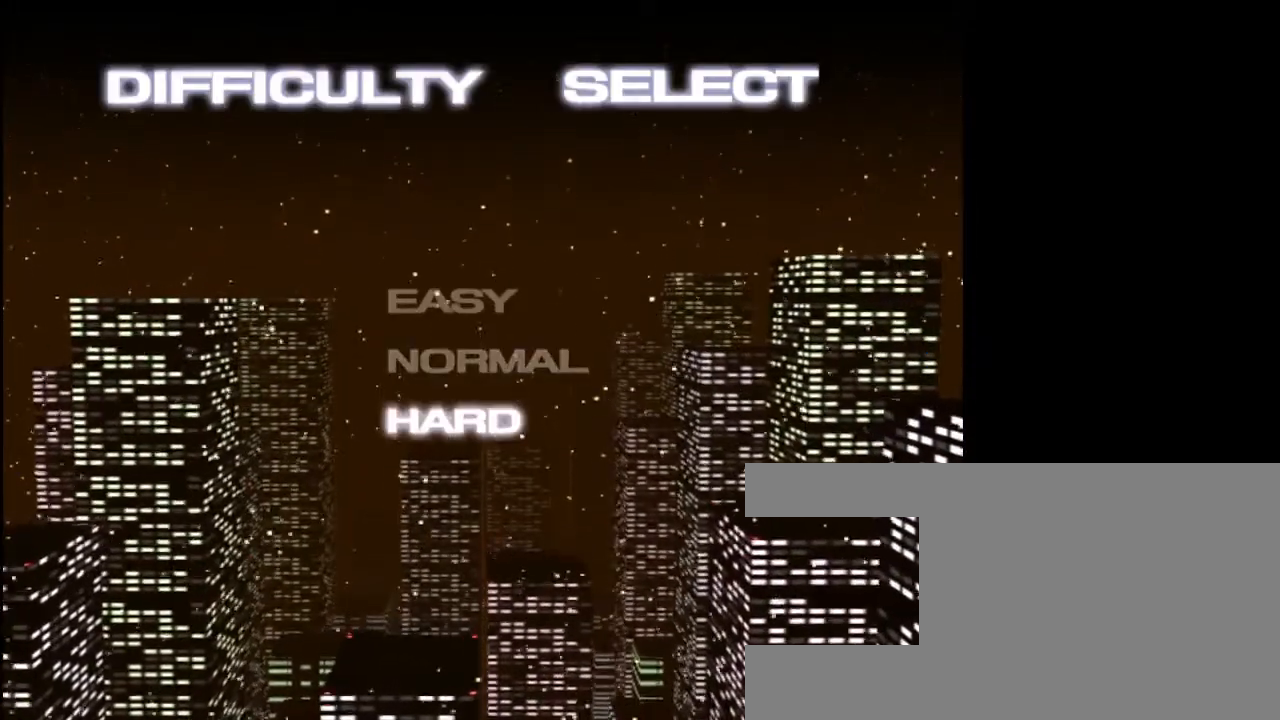
{"keys": [], "events": [[117, "shift", "up"]]}
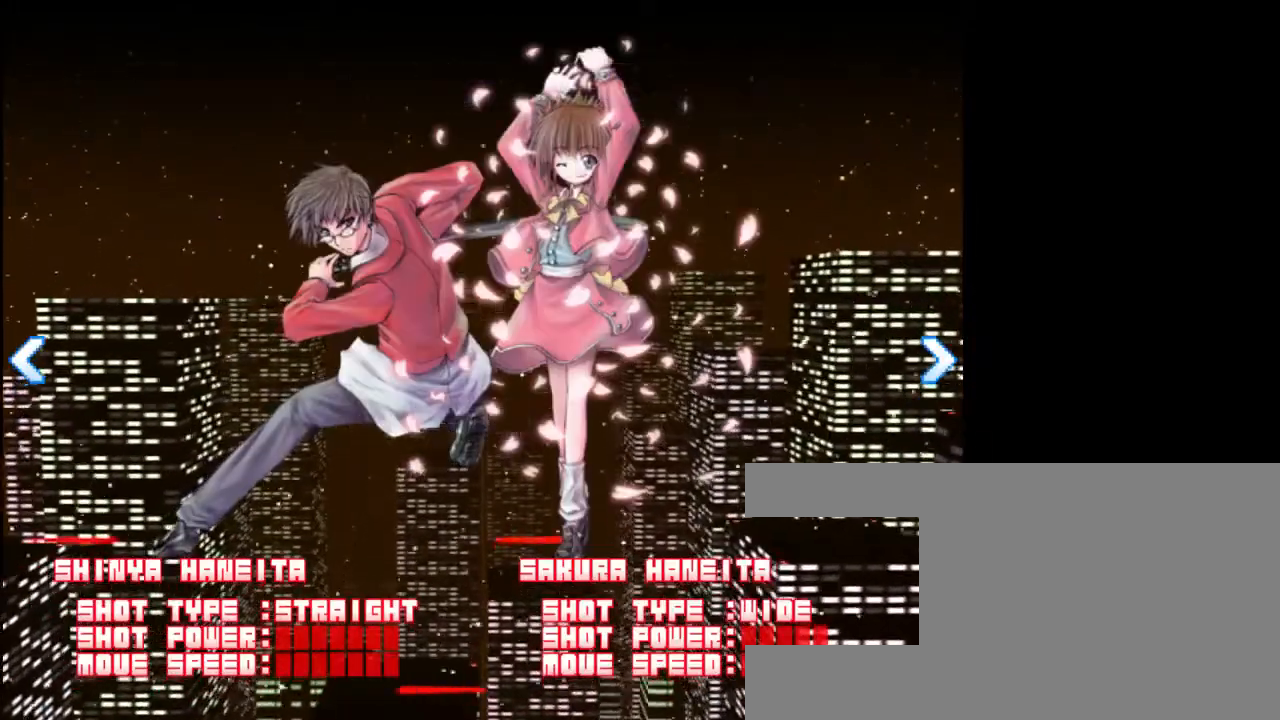
{"keys": ["shift"], "events": [[17, "right", "down"], [117, "right", "up"], [467, "shift", "down"]]}
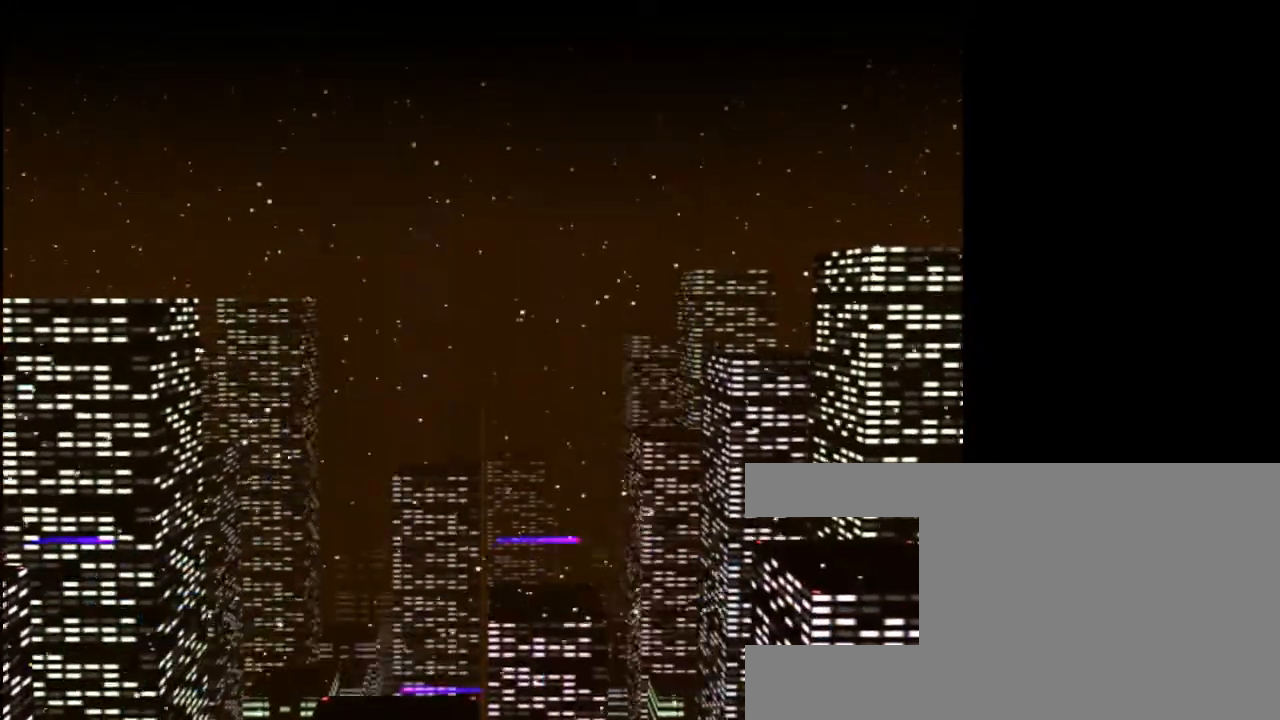
{"keys": [], "events": [[83, "shift", "up"]]}